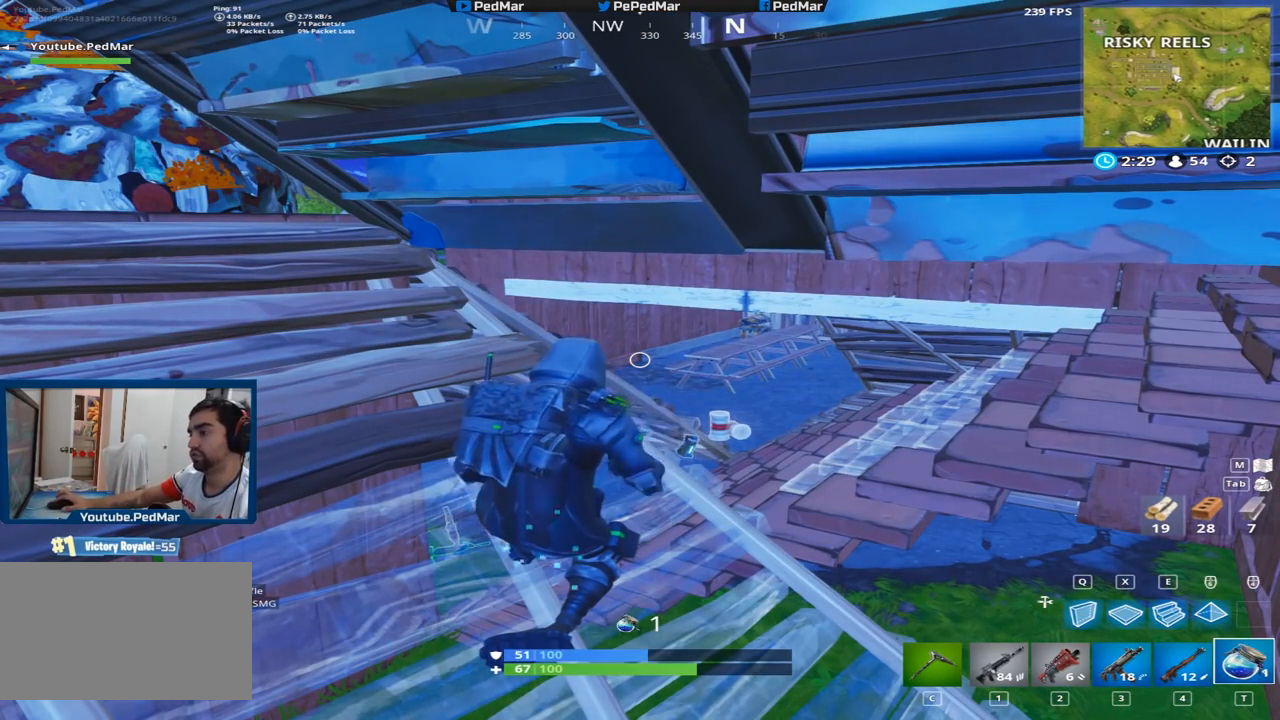
Gameplay with keyboard and mouse; each line is a JSON object with the keys and mouse buttons held at the frame after it. "events" lists presses ("down") and releases ("up") of "a", "c", "ctrl", "d", "e", "f", "q", "r", "s", "shift", "space", "tab", "w", "x", "z", "mouse_left", "mouse_right", "mouse_mb4" and "mouse_mb5" between this image and that frame as [ms after this image, input, new state], when the widget could be followed in between. "mouse_left", "mouse_right", "mouse_mb4", "mouse_mb5" = the "left", "right", "mb4", "mb5" buttons of the "mouse" list. No other keys are recorded. Not read: mouse_move mouse_wheel.
{"keys": ["d", "shift", "w"], "mouse": [], "events": [[33, "d", "down"], [133, "w", "down"], [200, "shift", "down"]]}
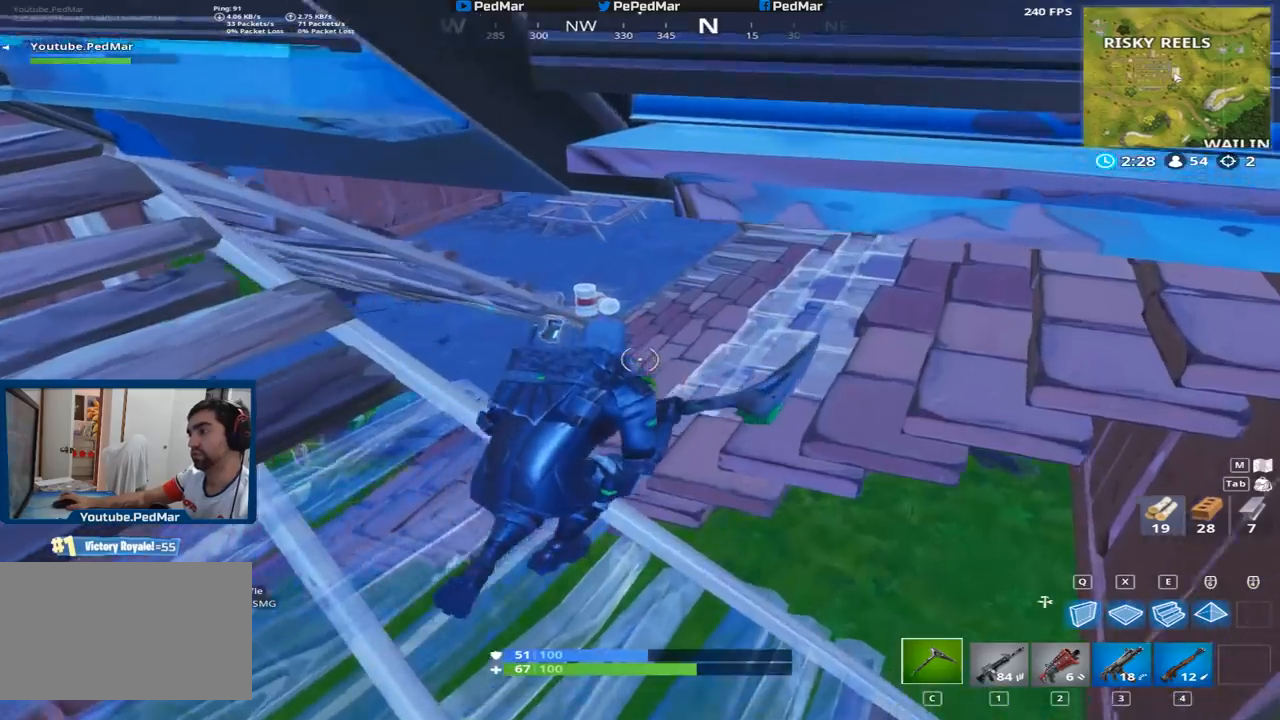
{"keys": ["shift", "w"], "mouse": [], "events": [[34, "d", "up"]]}
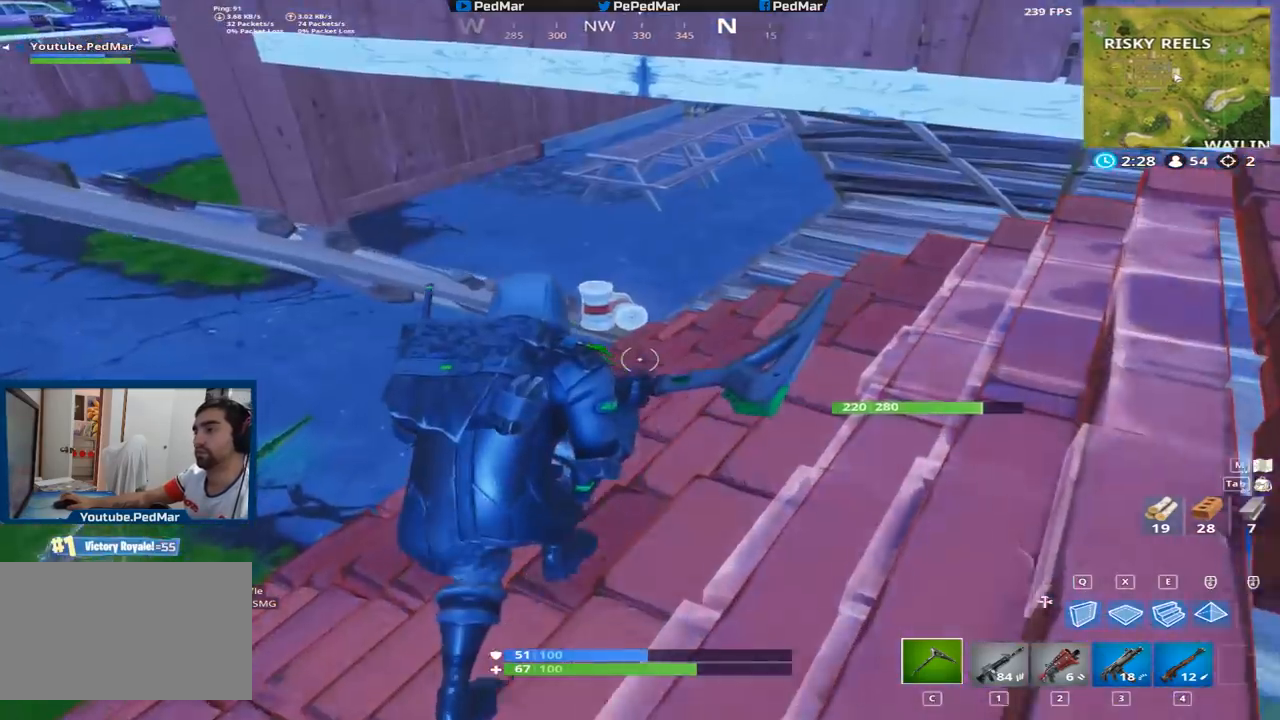
{"keys": ["shift", "w"], "mouse": [], "events": [[83, "f", "down"], [167, "f", "up"], [334, "d", "down"], [500, "d", "up"]]}
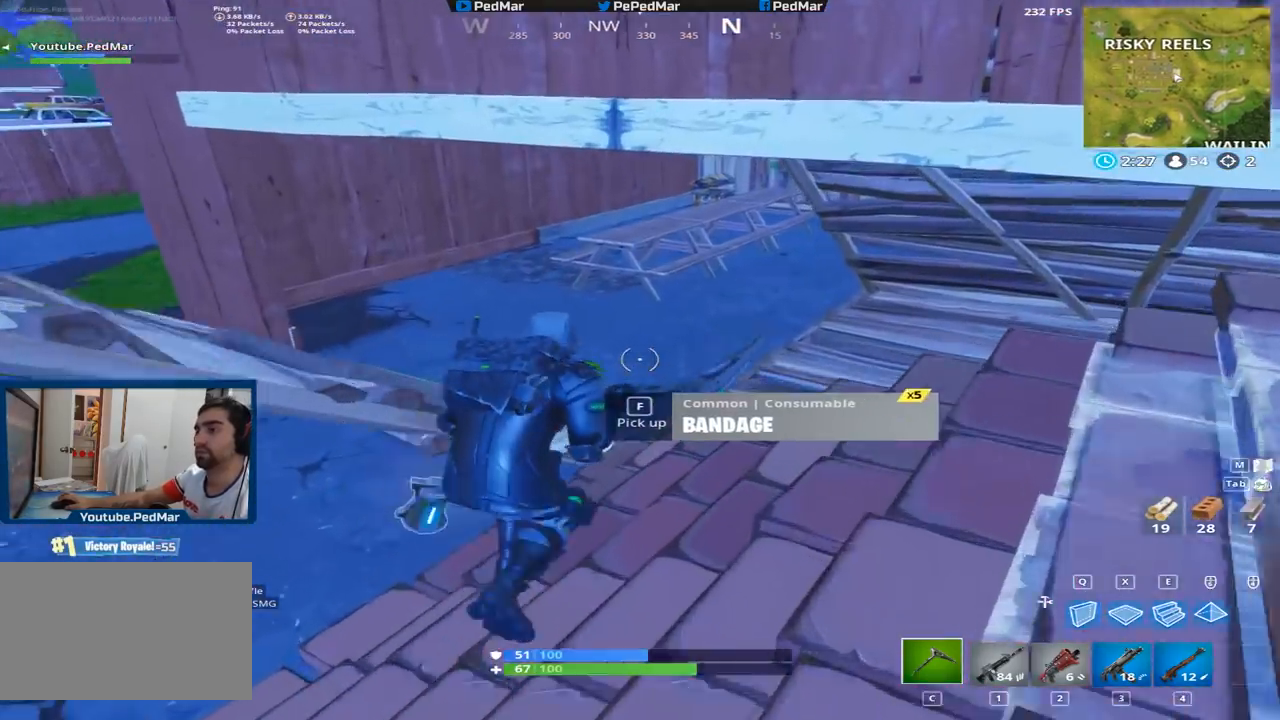
{"keys": ["shift", "w"], "mouse": [], "events": [[167, "f", "down"], [201, "f", "up"]]}
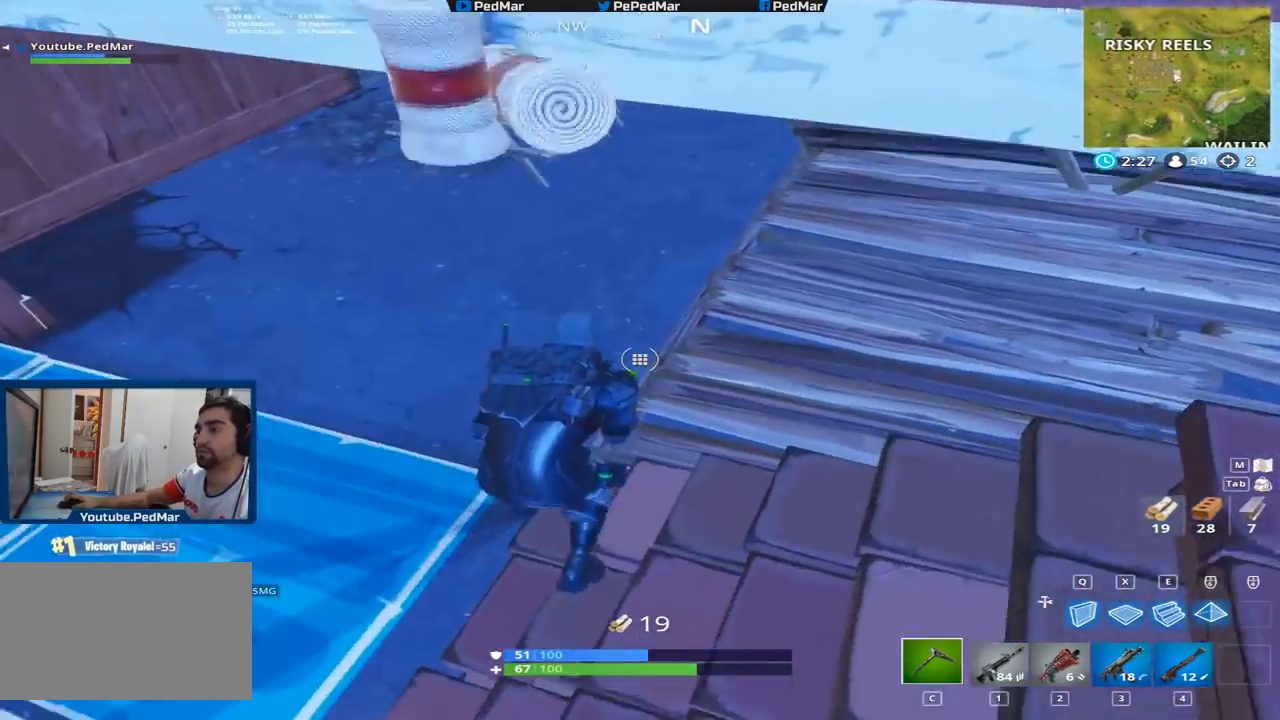
{"keys": ["shift", "w"], "mouse": [], "events": [[117, "a", "down"], [200, "c", "down"], [284, "c", "up"], [384, "a", "up"]]}
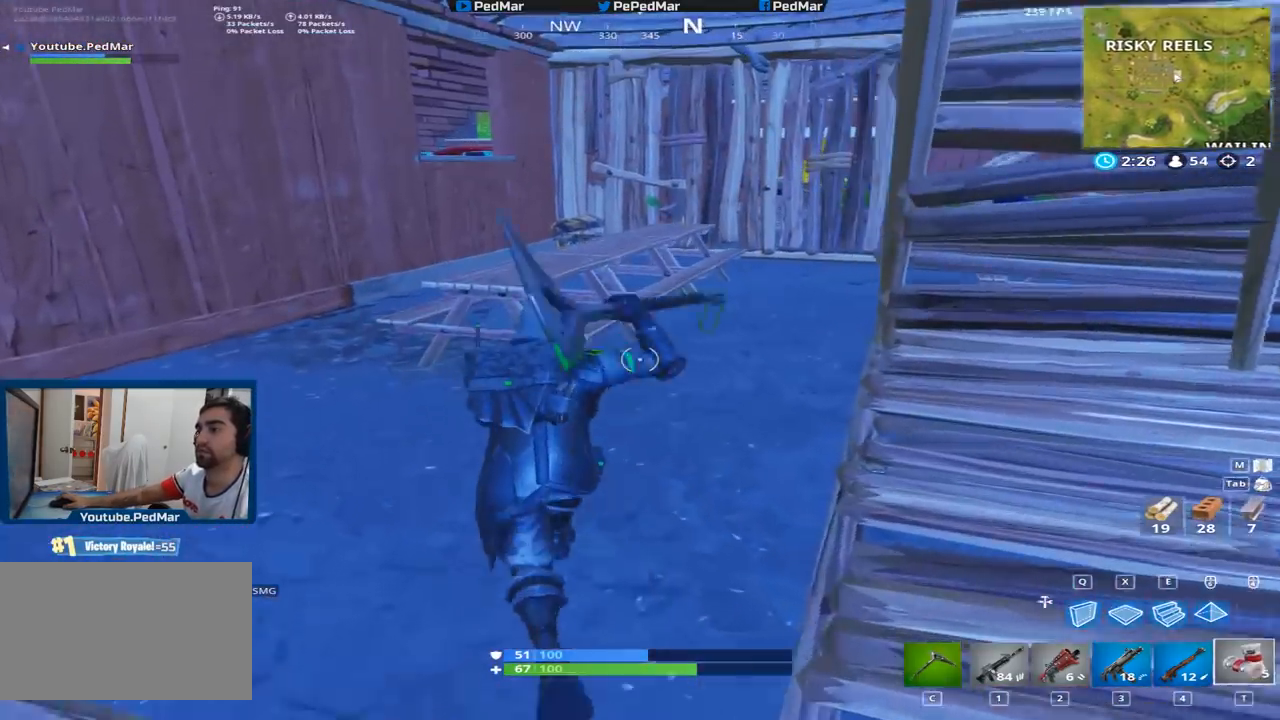
{"keys": ["a", "shift", "w"], "mouse": [], "events": [[34, "a", "down"], [234, "a", "up"], [484, "a", "down"]]}
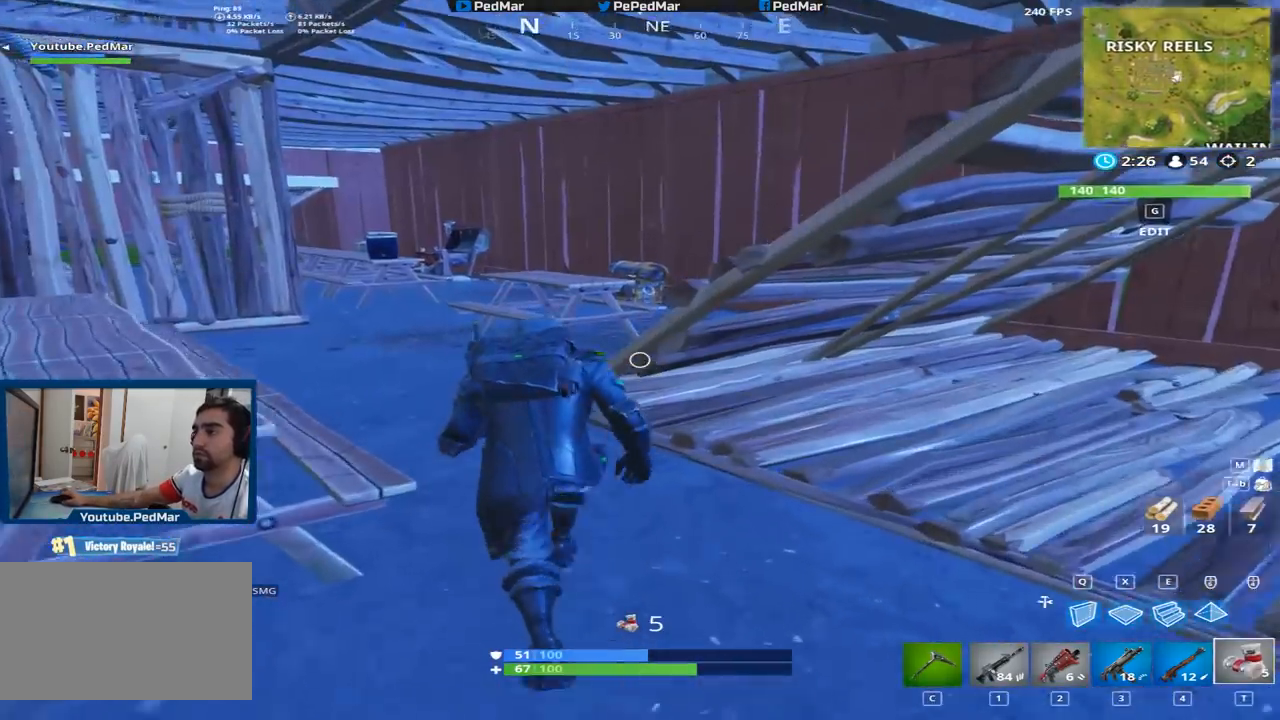
{"keys": ["shift"], "mouse": ["left"], "events": [[167, "a", "up"], [467, "mouse_left", "down"], [484, "w", "up"]]}
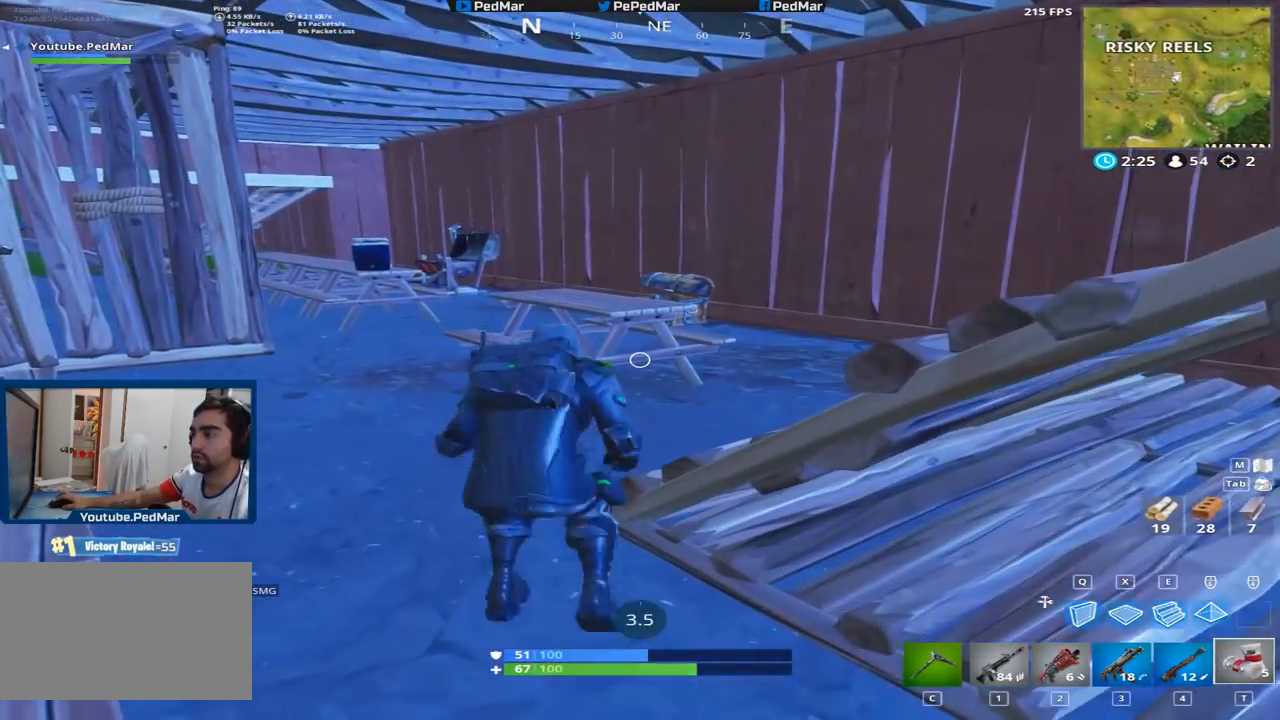
{"keys": [], "mouse": [], "events": [[50, "shift", "up"], [67, "mouse_left", "up"], [134, "mouse_left", "down"], [234, "mouse_left", "up"]]}
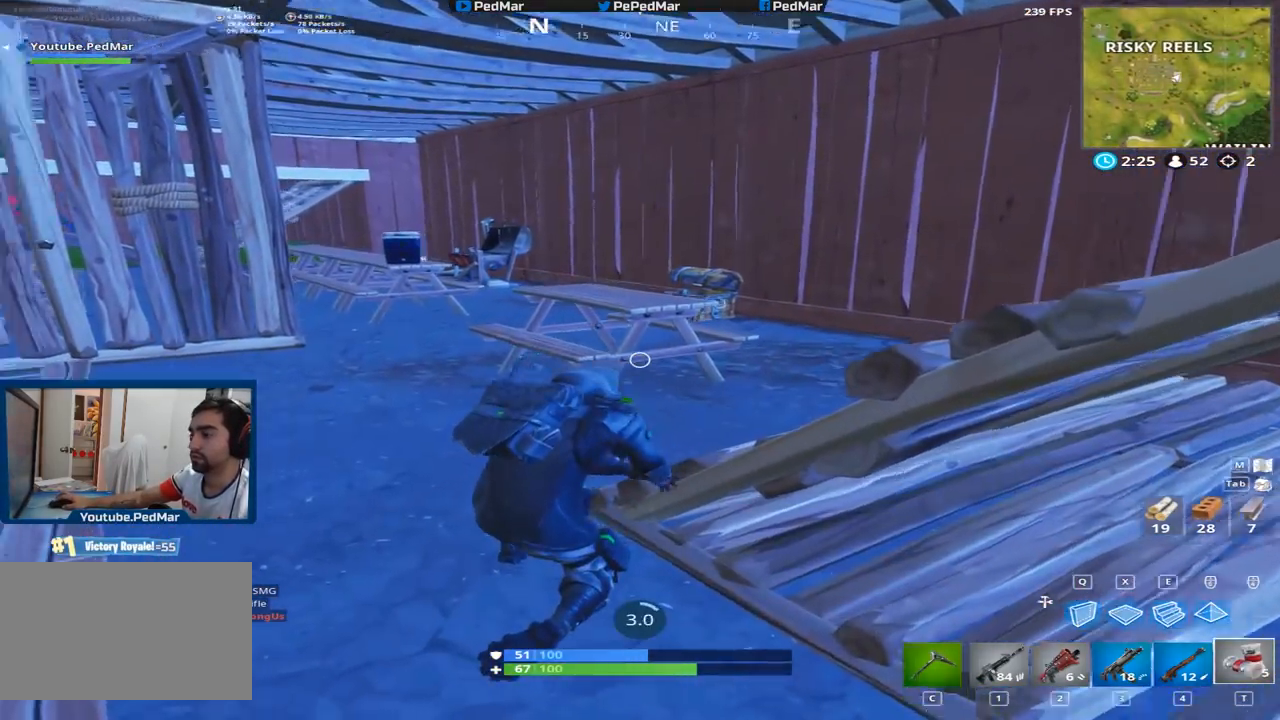
{"keys": [], "mouse": [], "events": []}
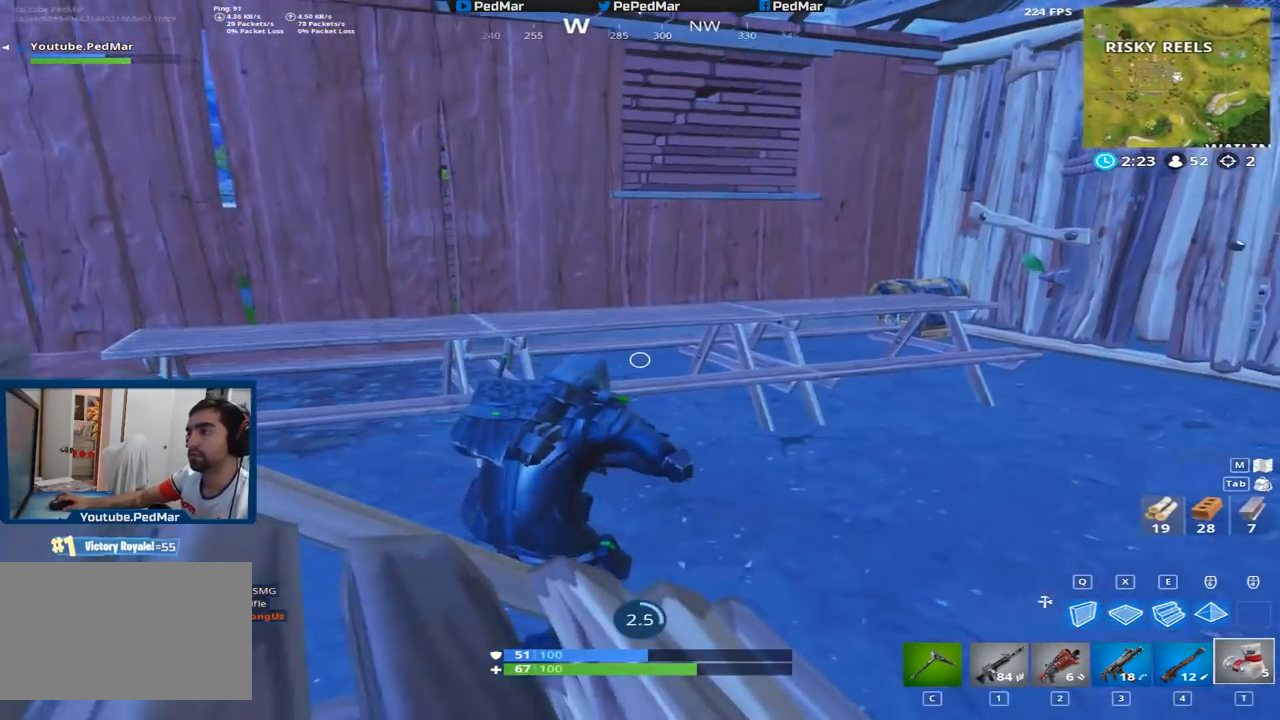
{"keys": [], "mouse": [], "events": []}
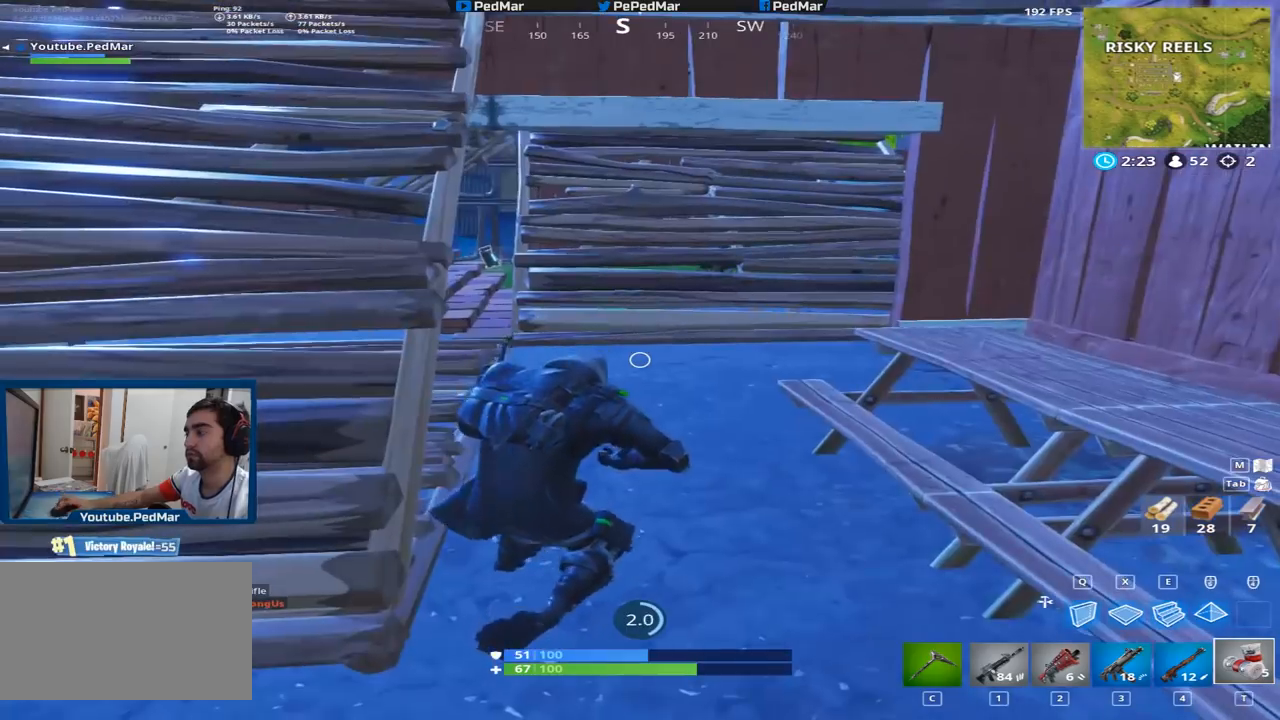
{"keys": [], "mouse": [], "events": []}
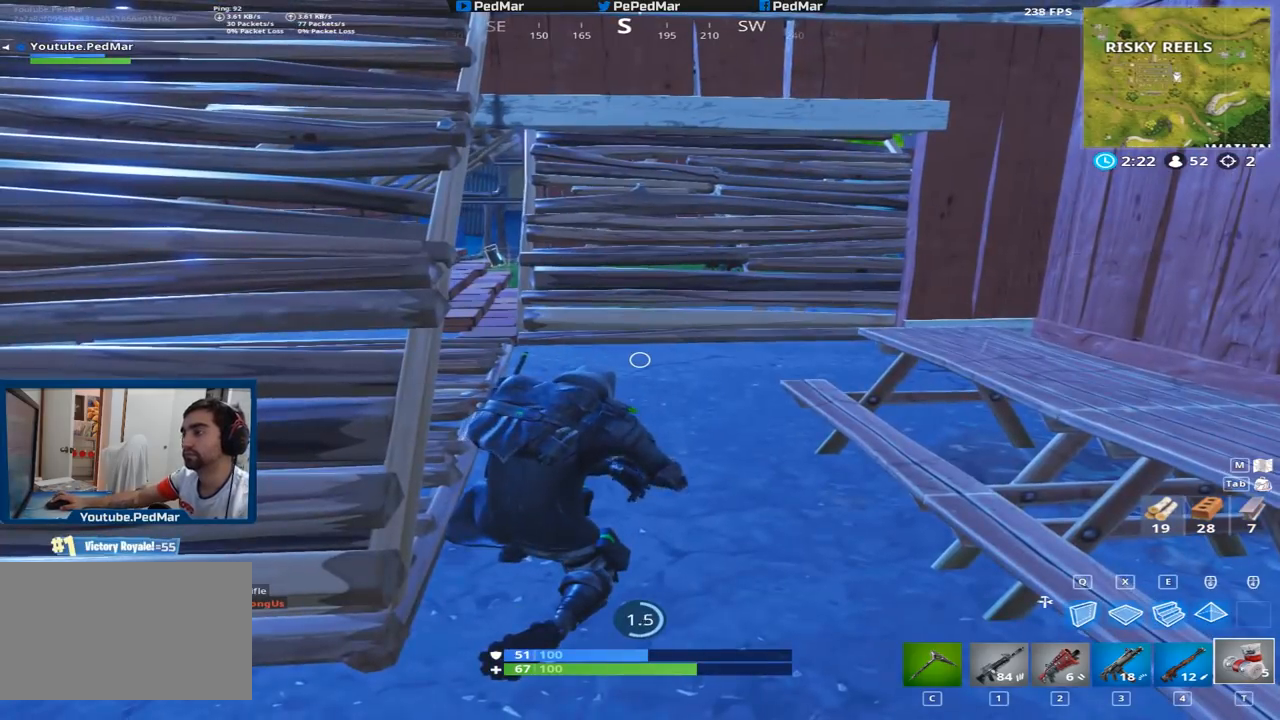
{"keys": [], "mouse": [], "events": []}
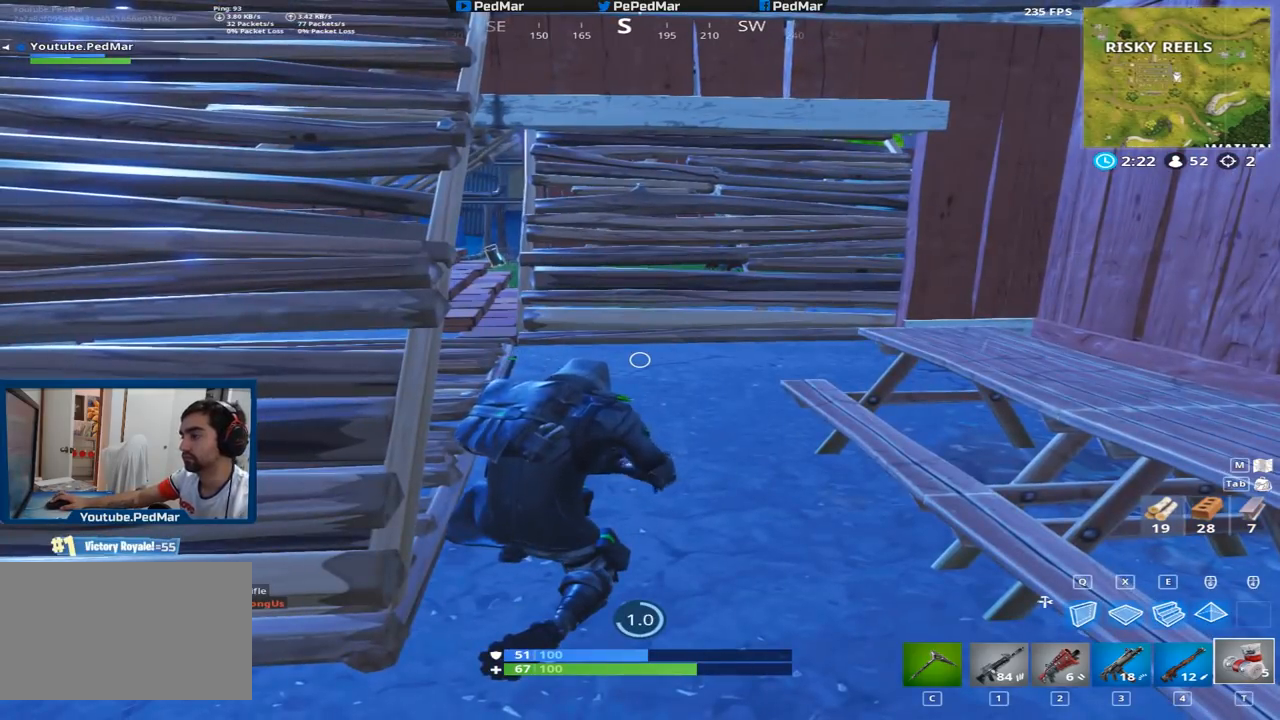
{"keys": [], "mouse": [], "events": []}
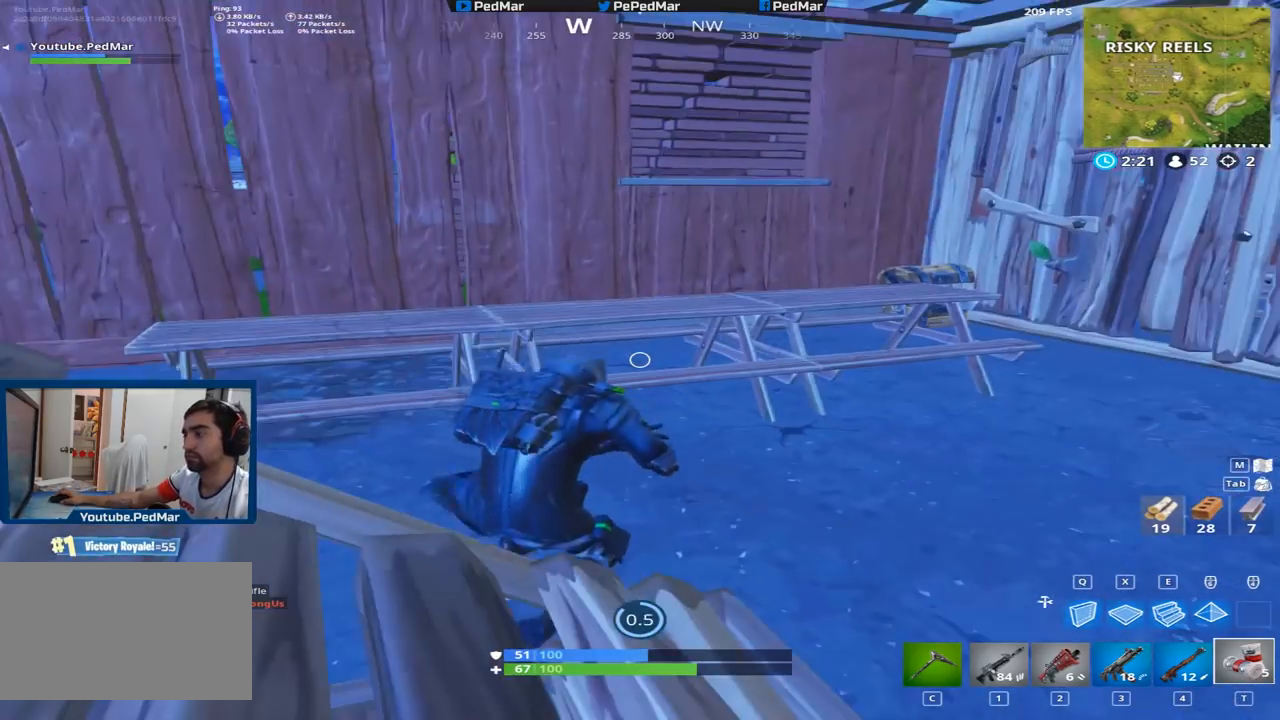
{"keys": [], "mouse": [], "events": []}
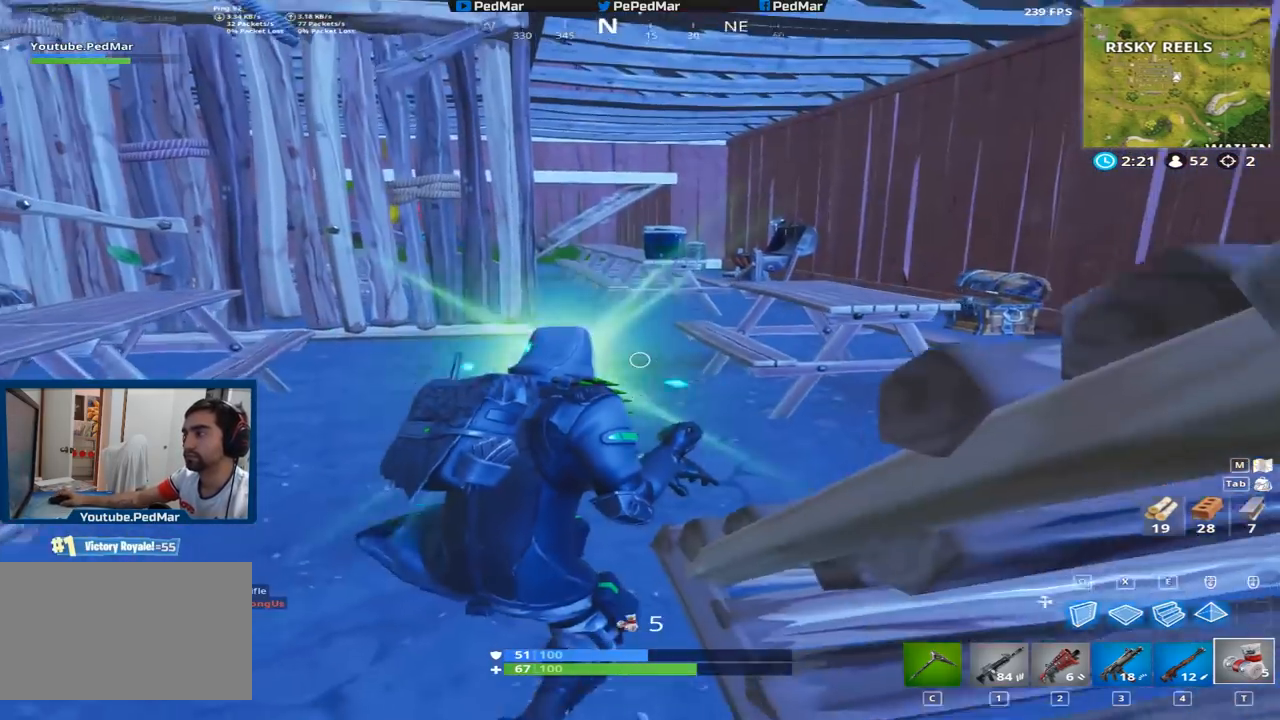
{"keys": ["w"], "mouse": [], "events": [[284, "w", "down"]]}
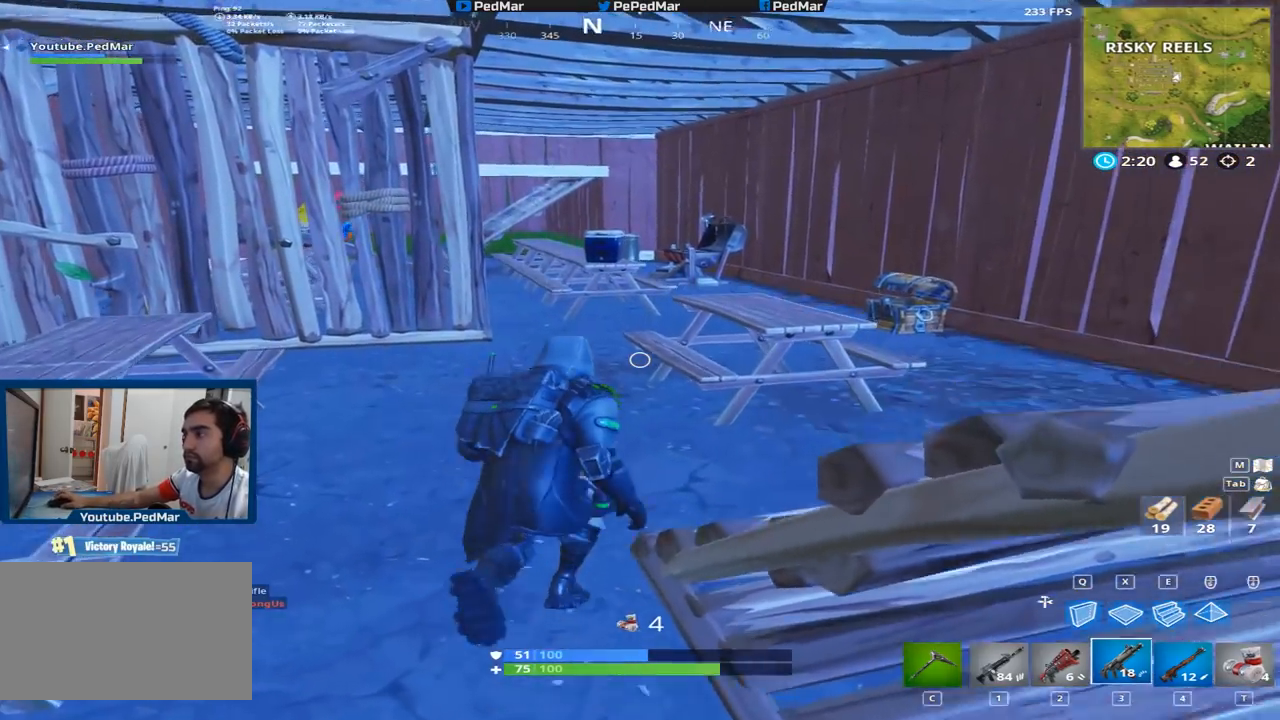
{"keys": ["w"], "mouse": [], "events": [[84, "space", "down"], [184, "space", "up"], [267, "r", "down"], [351, "r", "up"], [401, "r", "down"], [484, "r", "up"]]}
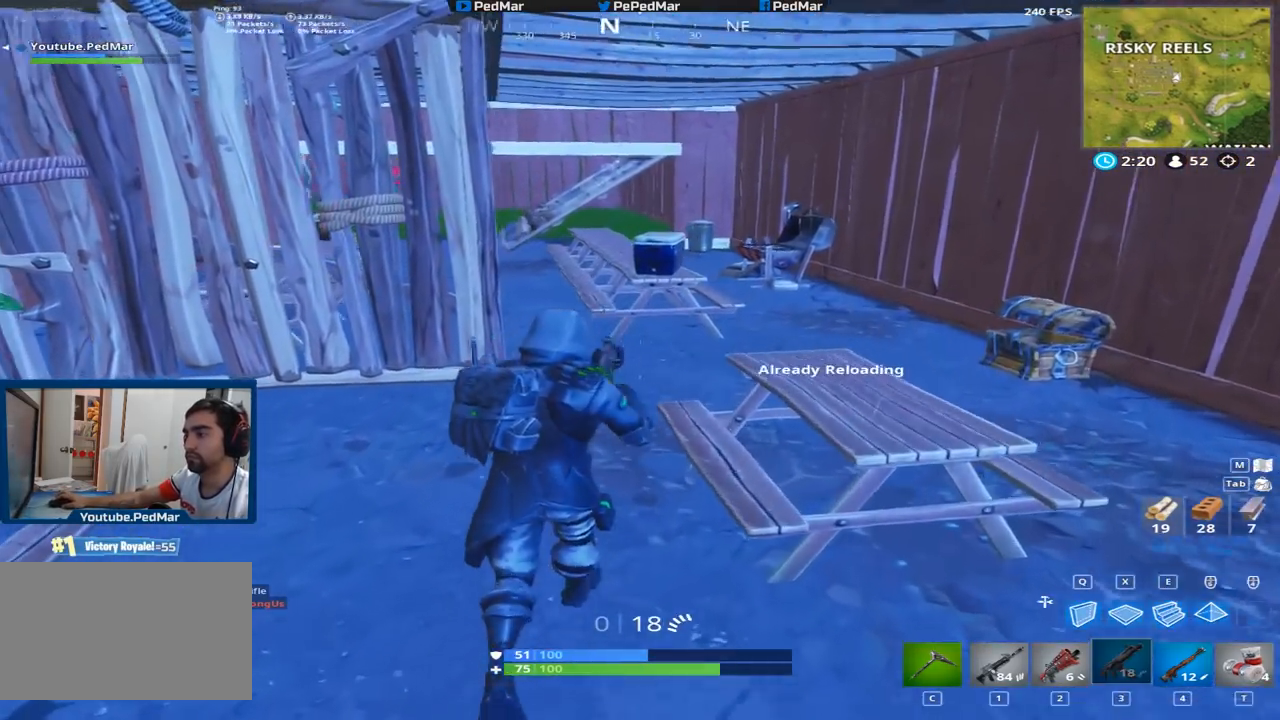
{"keys": ["d", "w"], "mouse": [], "events": [[83, "d", "down"]]}
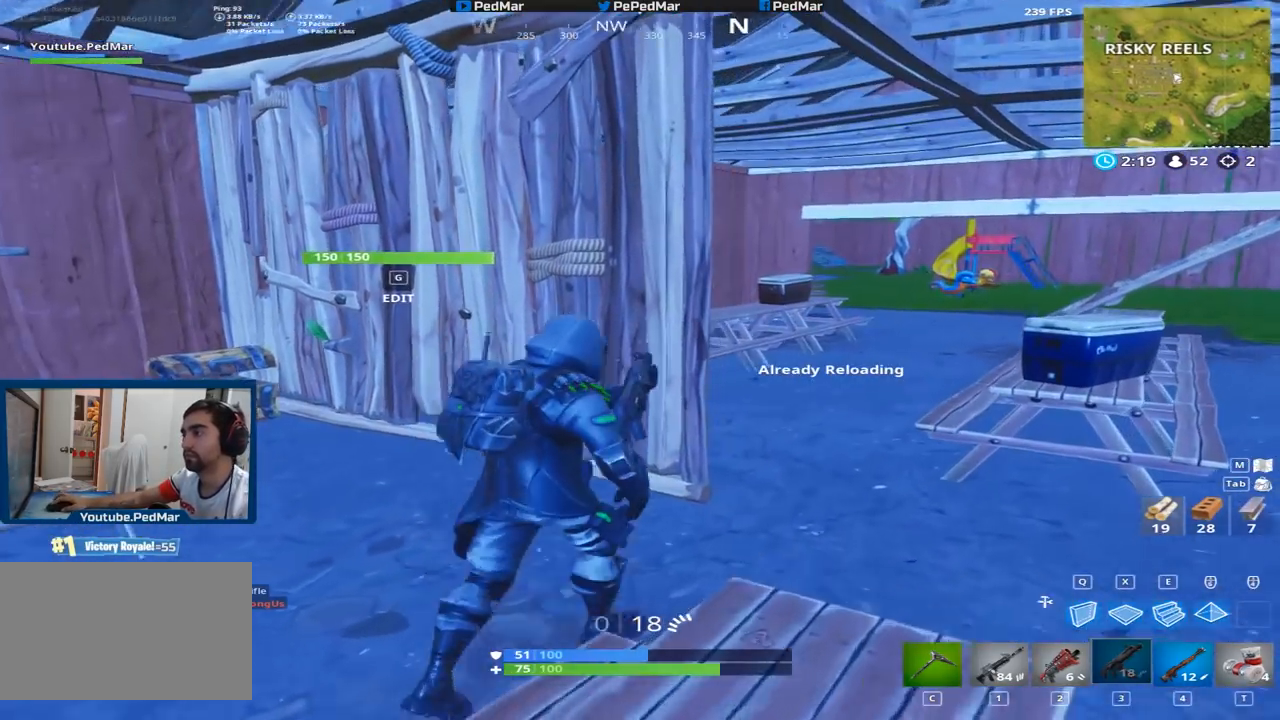
{"keys": ["d"], "mouse": [], "events": [[201, "w", "up"]]}
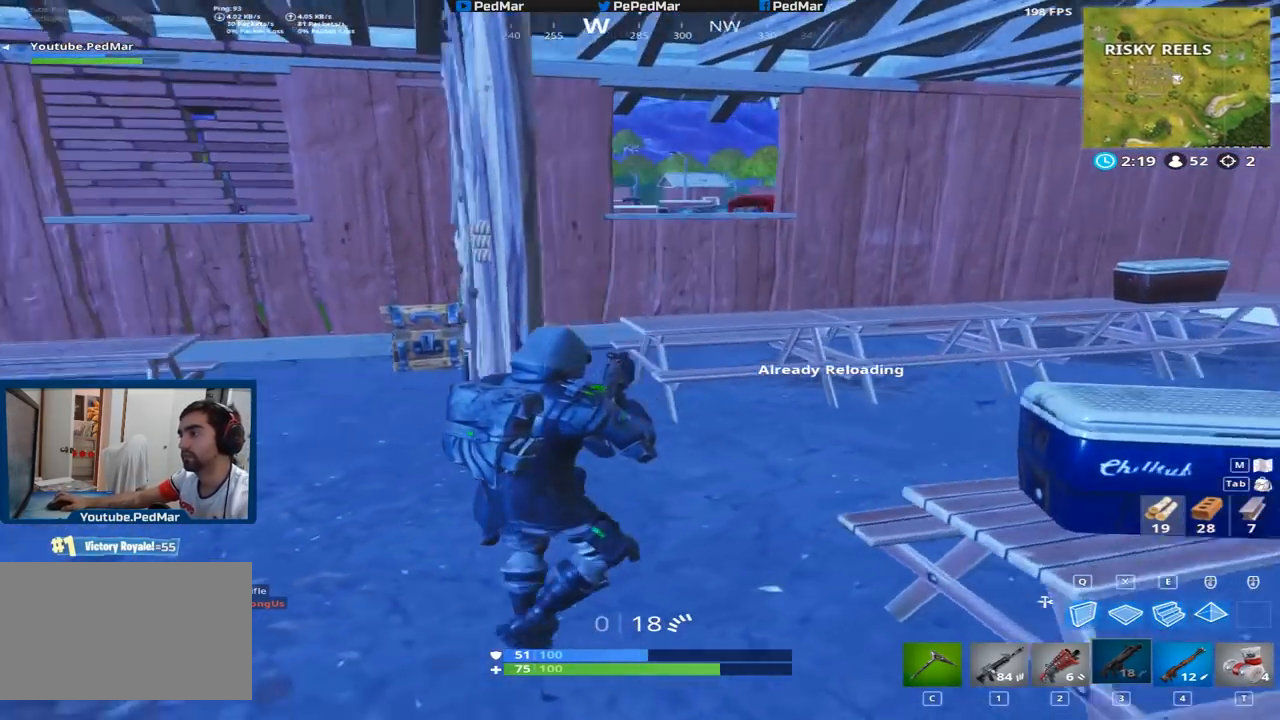
{"keys": ["d", "shift"], "mouse": [], "events": [[34, "a", "down"], [67, "d", "up"], [150, "w", "down"], [317, "shift", "down"], [417, "a", "up"], [417, "d", "down"], [484, "w", "up"]]}
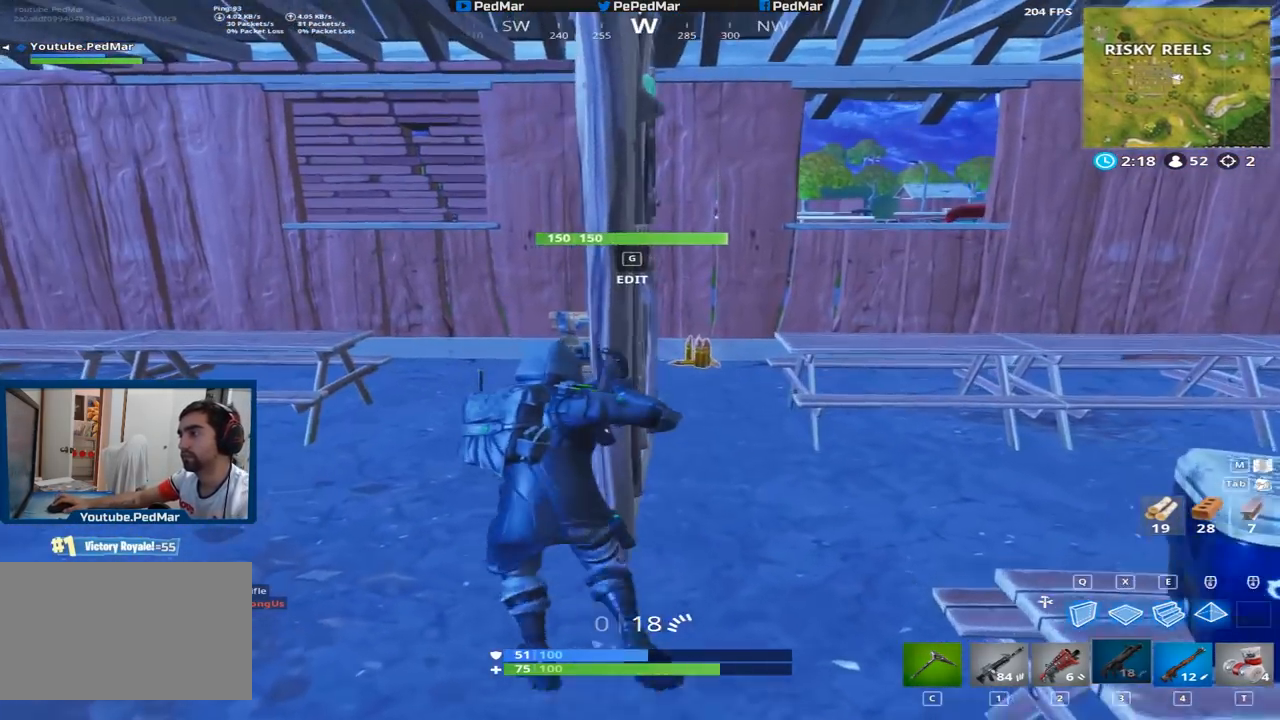
{"keys": ["shift", "w"], "mouse": [], "events": [[217, "w", "down"], [283, "d", "up"]]}
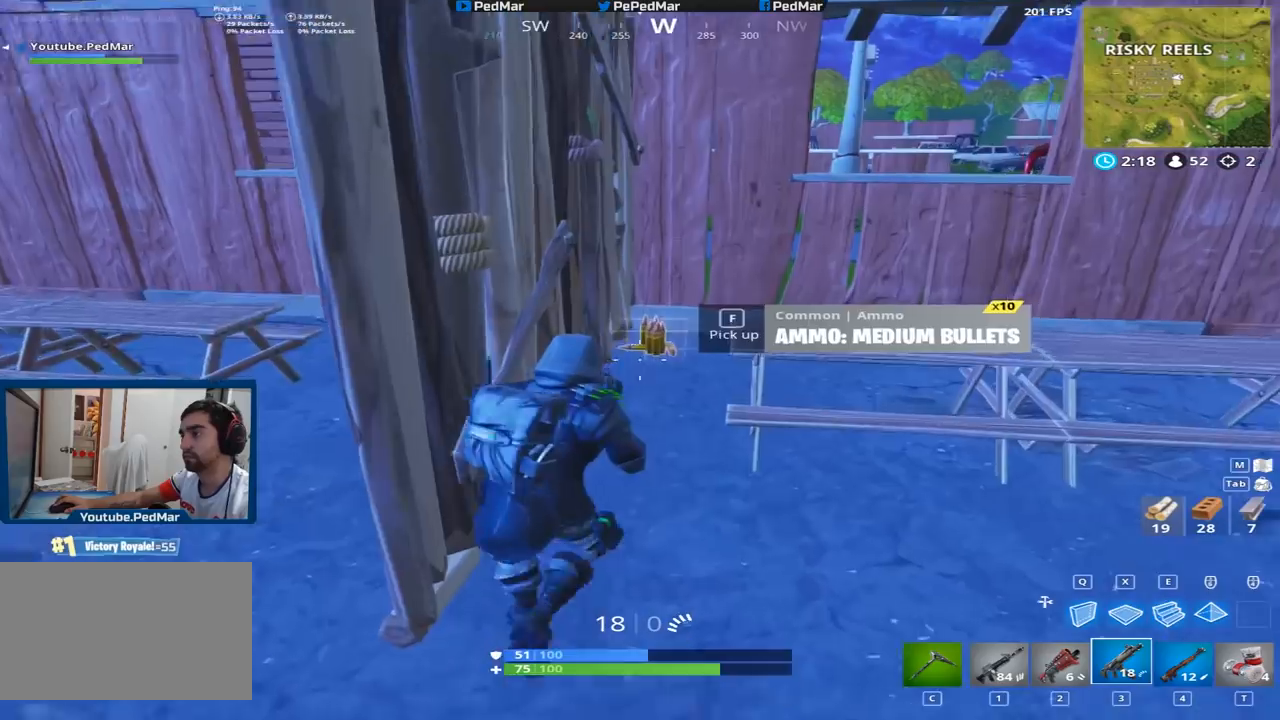
{"keys": ["a", "shift"], "mouse": [], "events": [[50, "f", "down"], [100, "w", "up"], [150, "f", "up"], [234, "s", "down"], [367, "a", "down"], [467, "s", "up"]]}
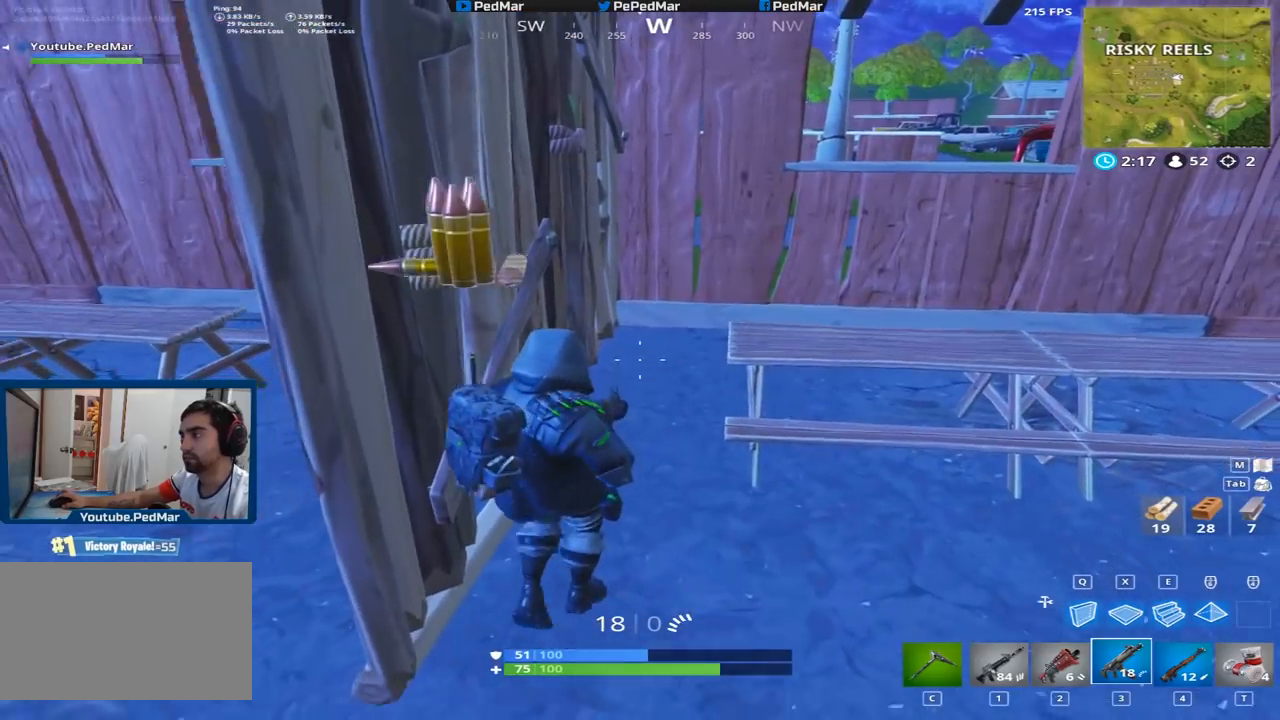
{"keys": ["a", "s", "shift"], "mouse": [], "events": [[467, "s", "down"]]}
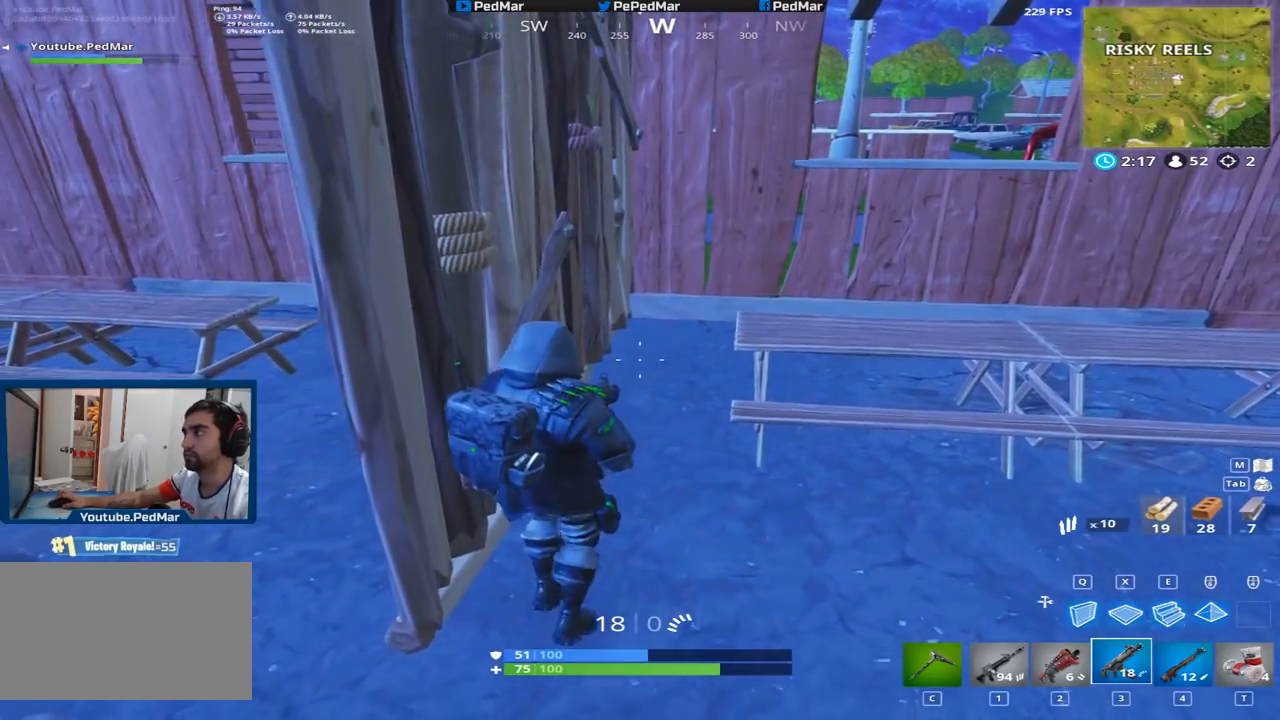
{"keys": ["shift", "w"], "mouse": [], "events": [[267, "s", "up"], [384, "w", "down"], [501, "a", "up"]]}
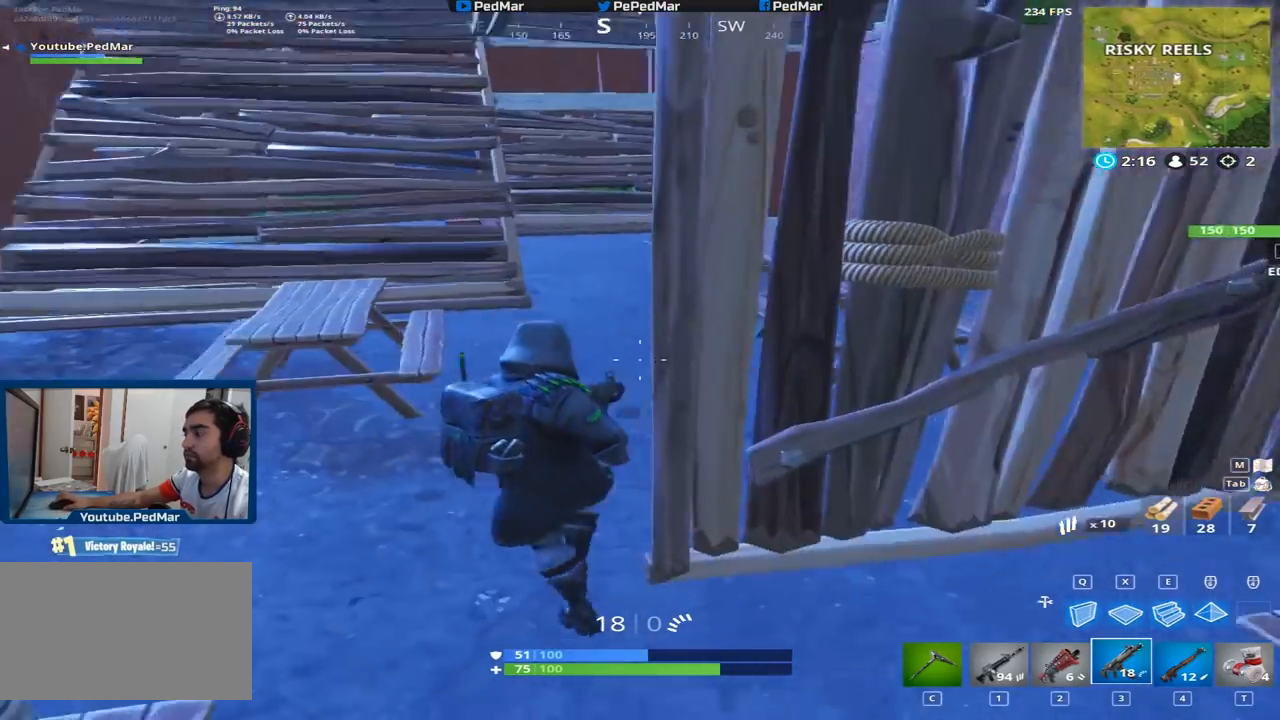
{"keys": ["shift", "w"], "mouse": [], "events": []}
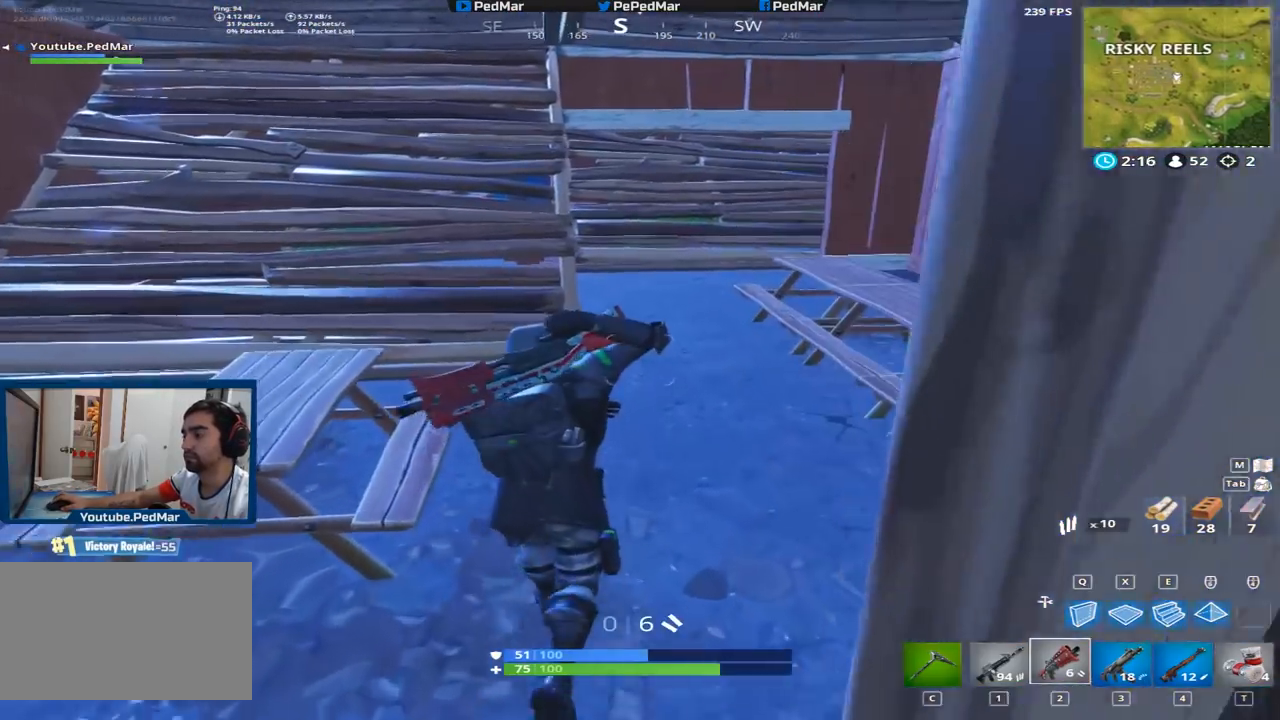
{"keys": ["shift", "w"], "mouse": [], "events": [[50, "d", "down"], [184, "d", "up"], [234, "d", "down"], [451, "d", "up"]]}
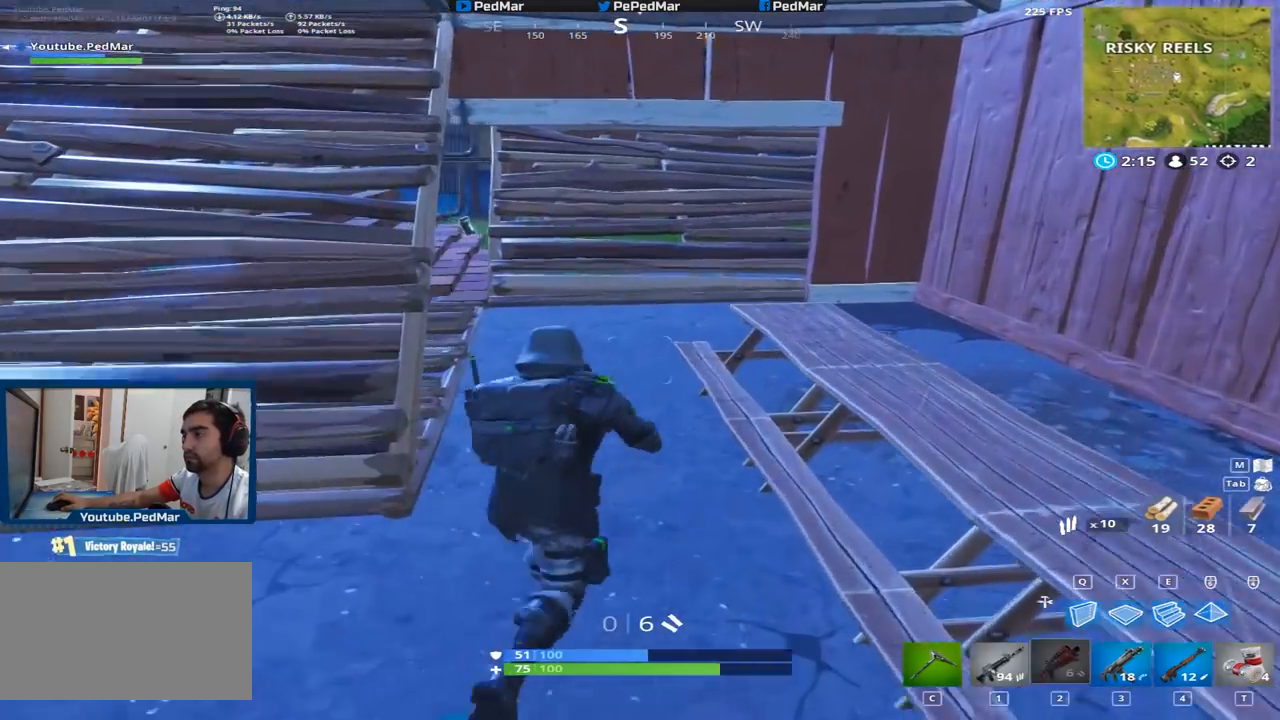
{"keys": ["d", "shift", "w"], "mouse": [], "events": [[267, "d", "down"]]}
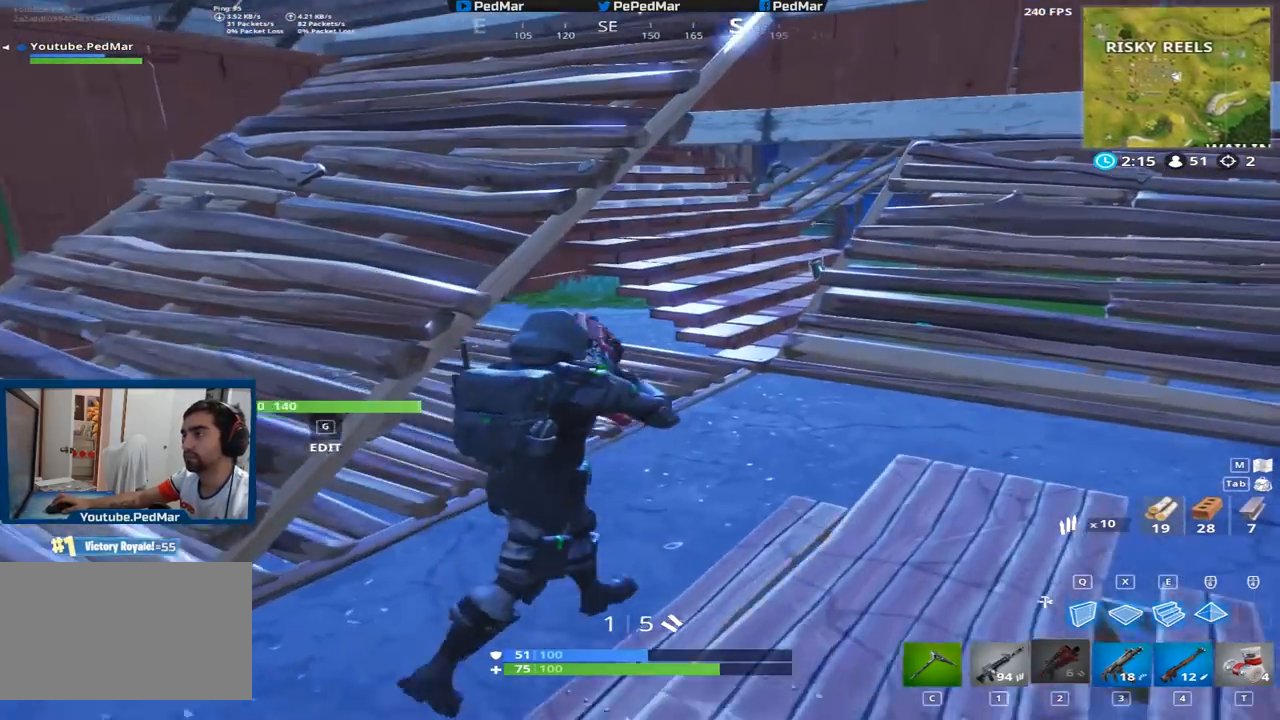
{"keys": ["shift", "w"], "mouse": [], "events": [[284, "d", "up"]]}
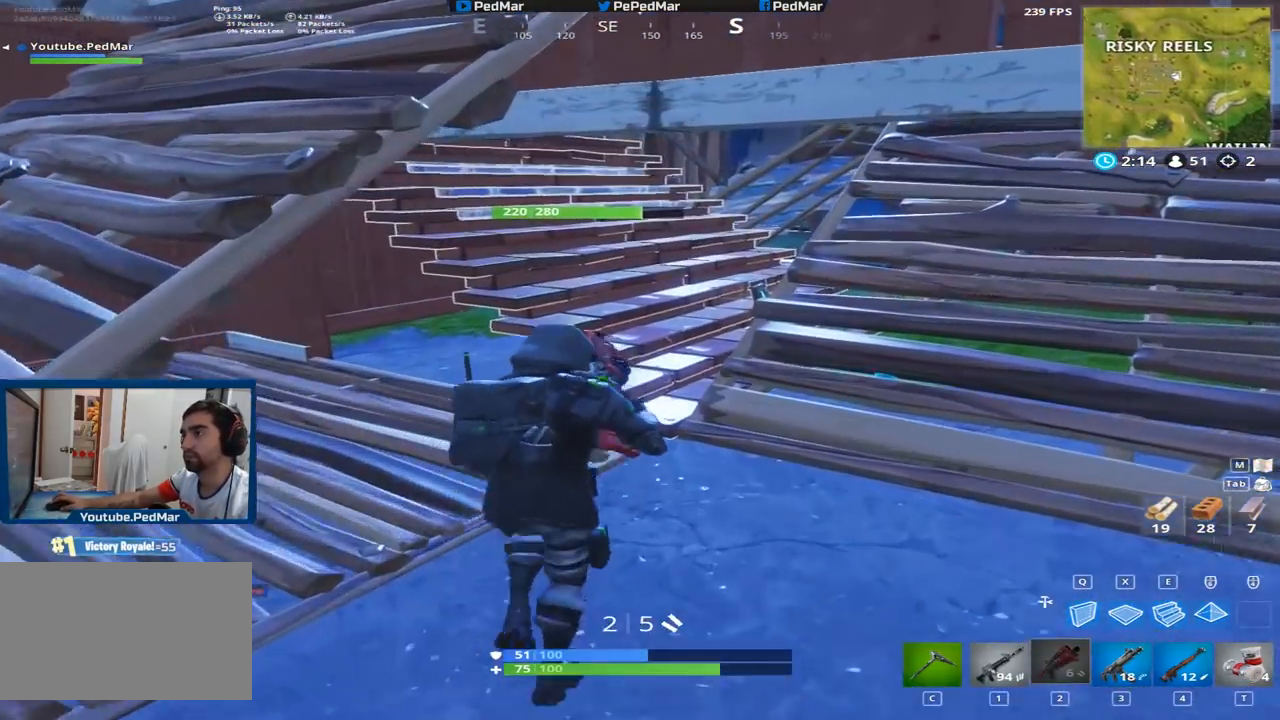
{"keys": ["shift", "w"], "mouse": [], "events": [[200, "a", "down"], [333, "a", "up"]]}
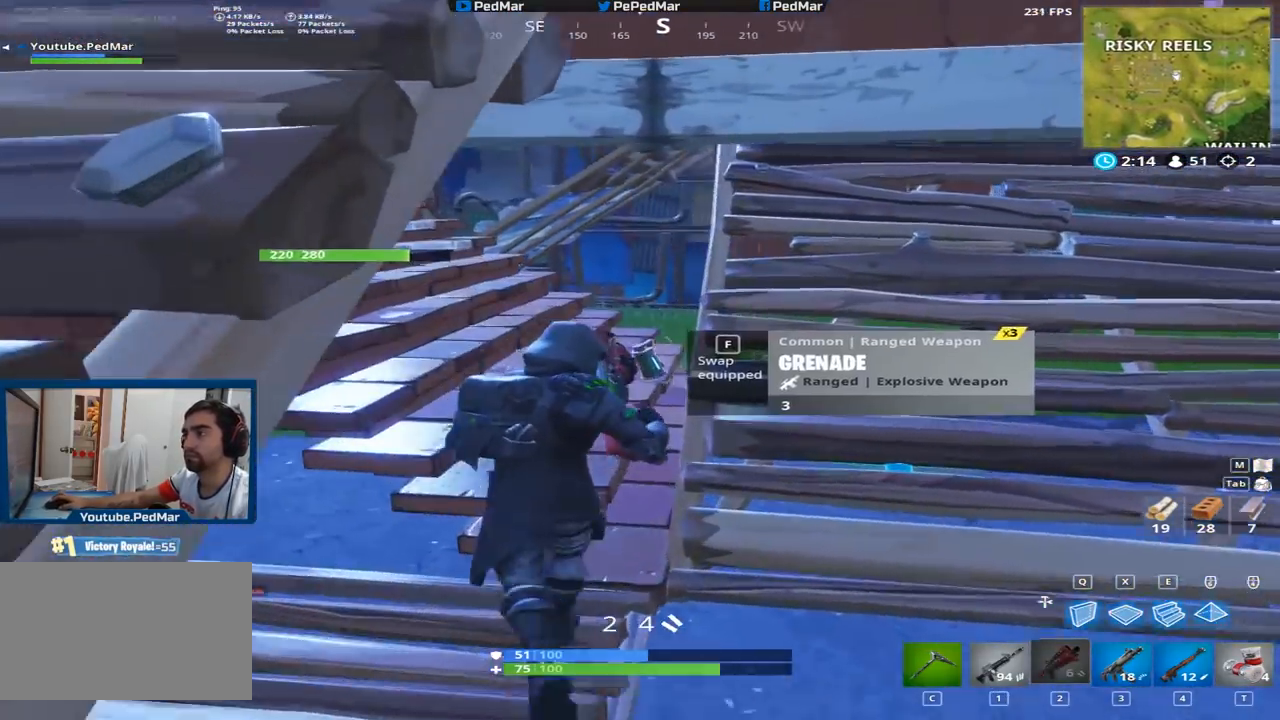
{"keys": ["a", "shift", "w"], "mouse": [], "events": [[234, "a", "down"]]}
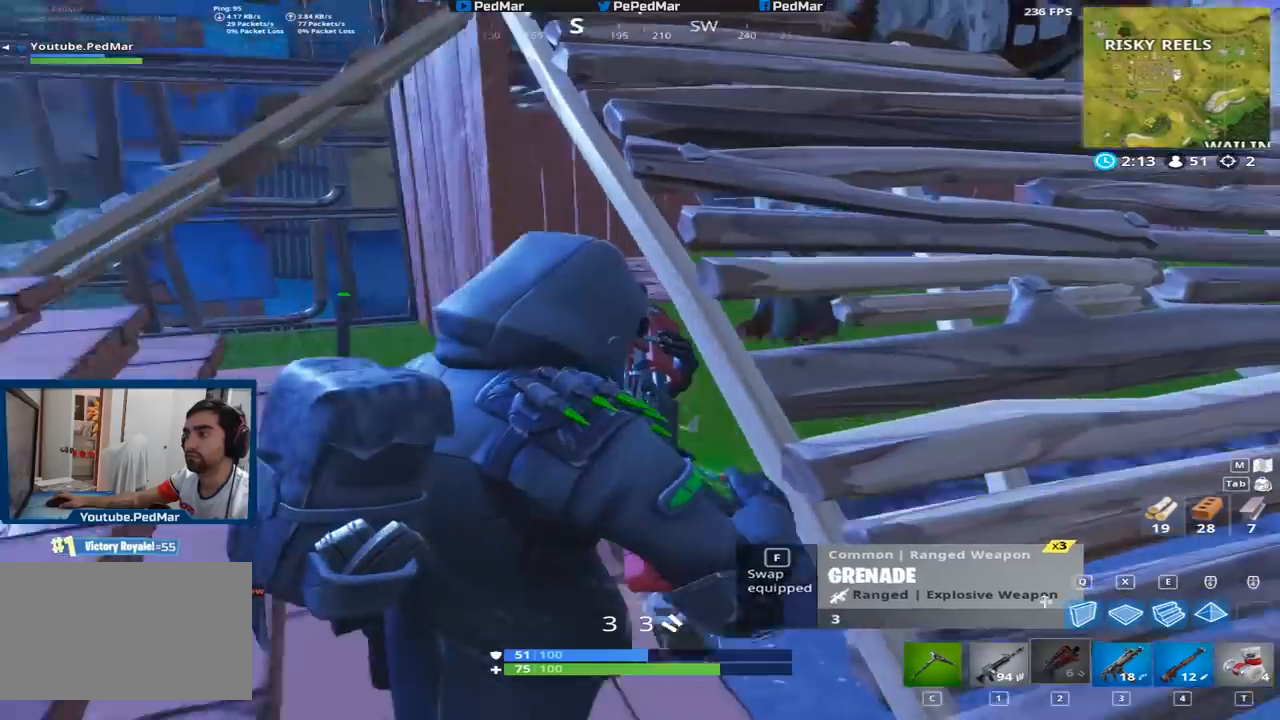
{"keys": ["d", "shift", "w"], "mouse": [], "events": [[117, "ctrl", "down"], [300, "a", "up"], [317, "d", "down"], [333, "ctrl", "up"]]}
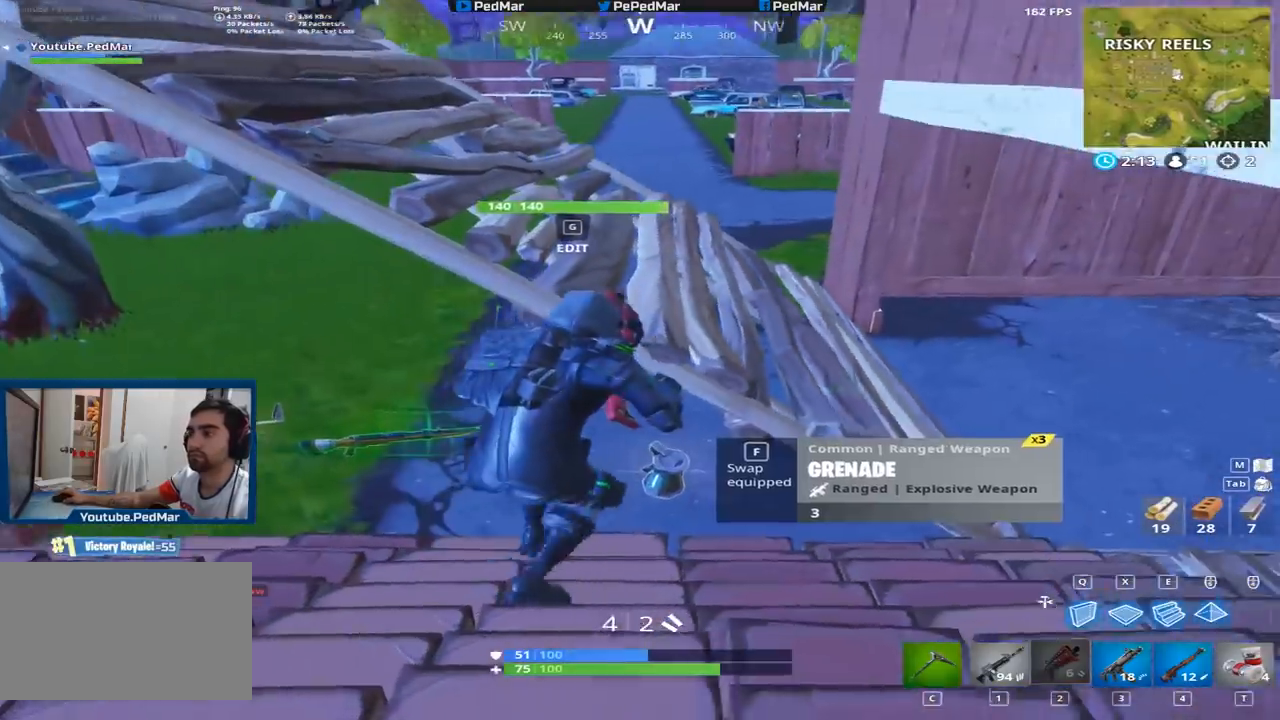
{"keys": ["a", "shift"], "mouse": [], "events": [[50, "d", "up"], [67, "a", "down"], [200, "w", "up"], [351, "d", "down"], [367, "d", "up"]]}